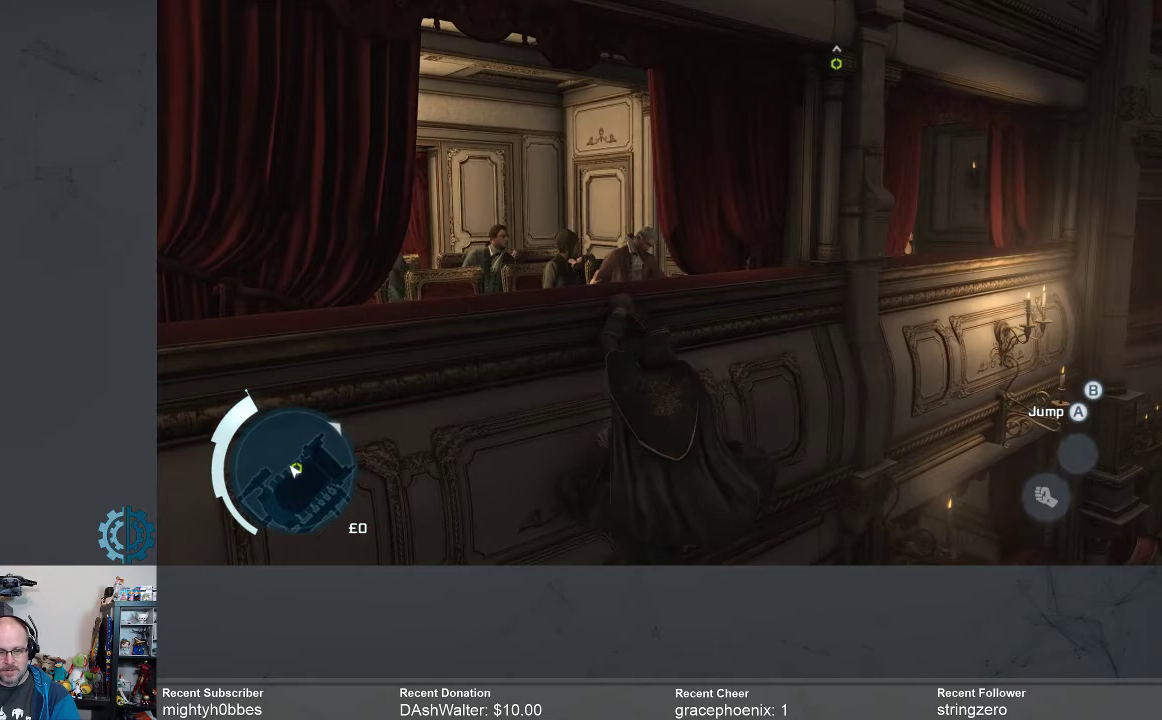
Gameplay with a controller (Xbox layout); each line is a JSON object with the inputs held at the frame after it. "events" lists button and stick changes between this image and that frame as [ms after this image, input, new state], when the widget could be followed in between. Not read: R3 Z.
{"buttons": ["R2"], "left_stick": "right", "right_stick": "center", "events": [[33, "right_stick", "center"]]}
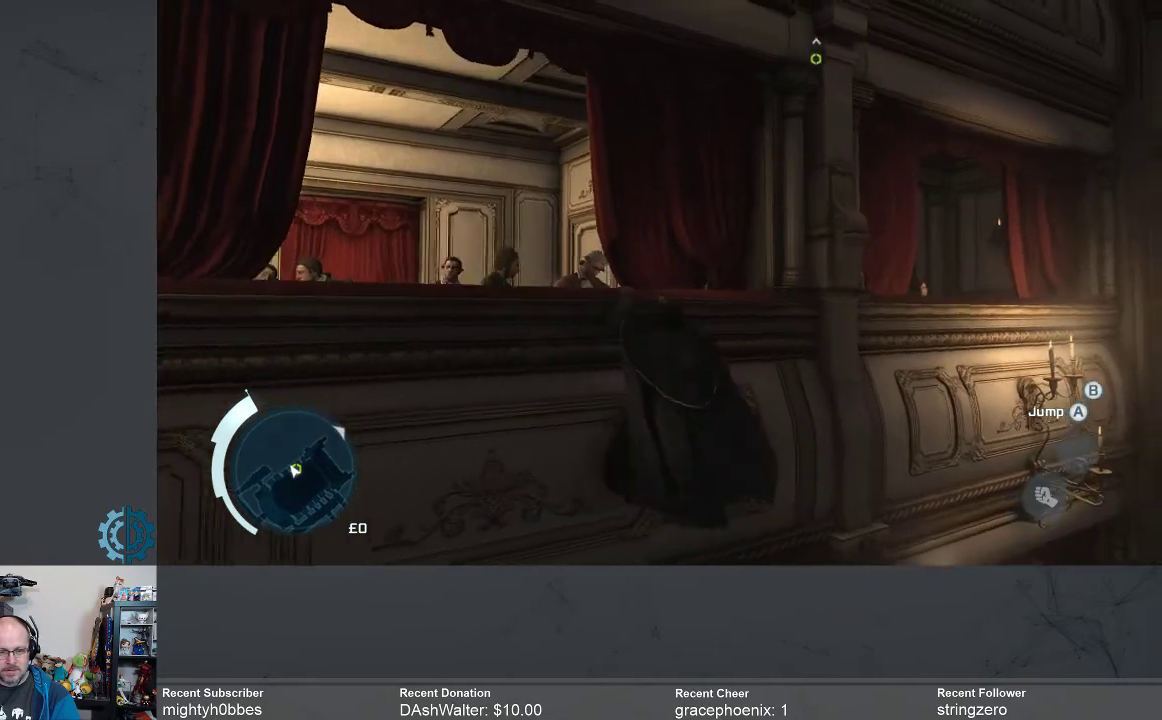
{"buttons": ["R2"], "left_stick": "right", "right_stick": "down-left", "events": [[33, "right_stick", "left"], [167, "right_stick", "center"], [467, "right_stick", "down-left"]]}
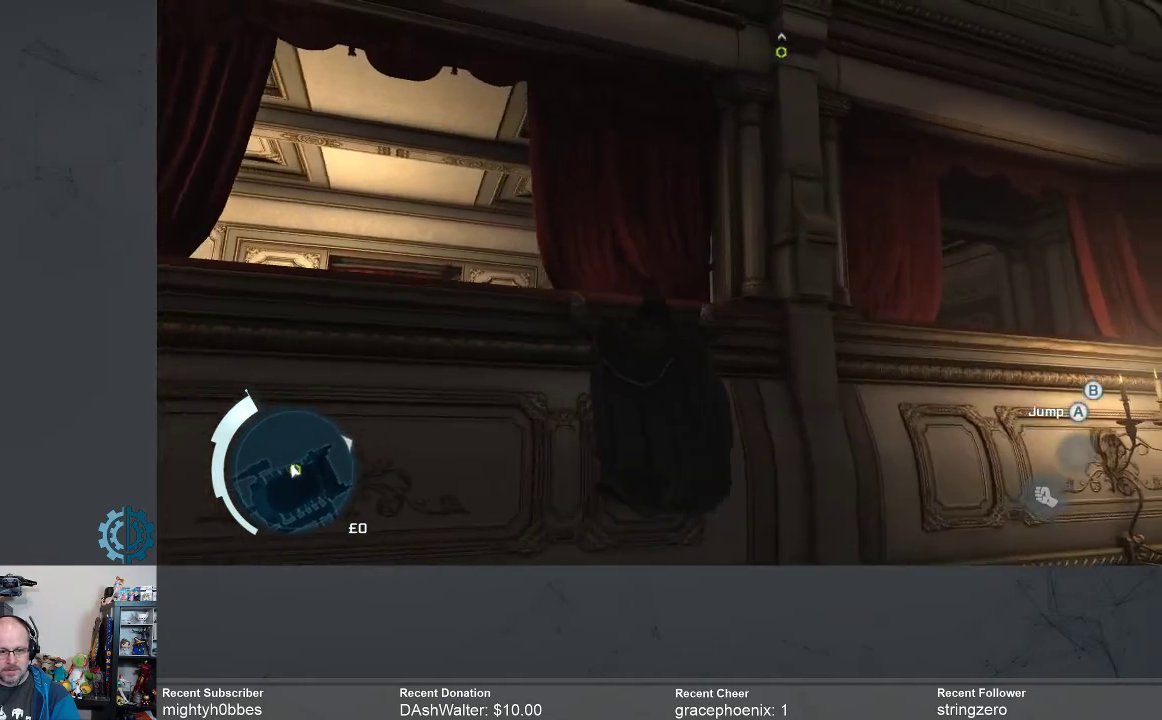
{"buttons": ["R2"], "left_stick": "right", "right_stick": "center", "events": [[100, "right_stick", "center"]]}
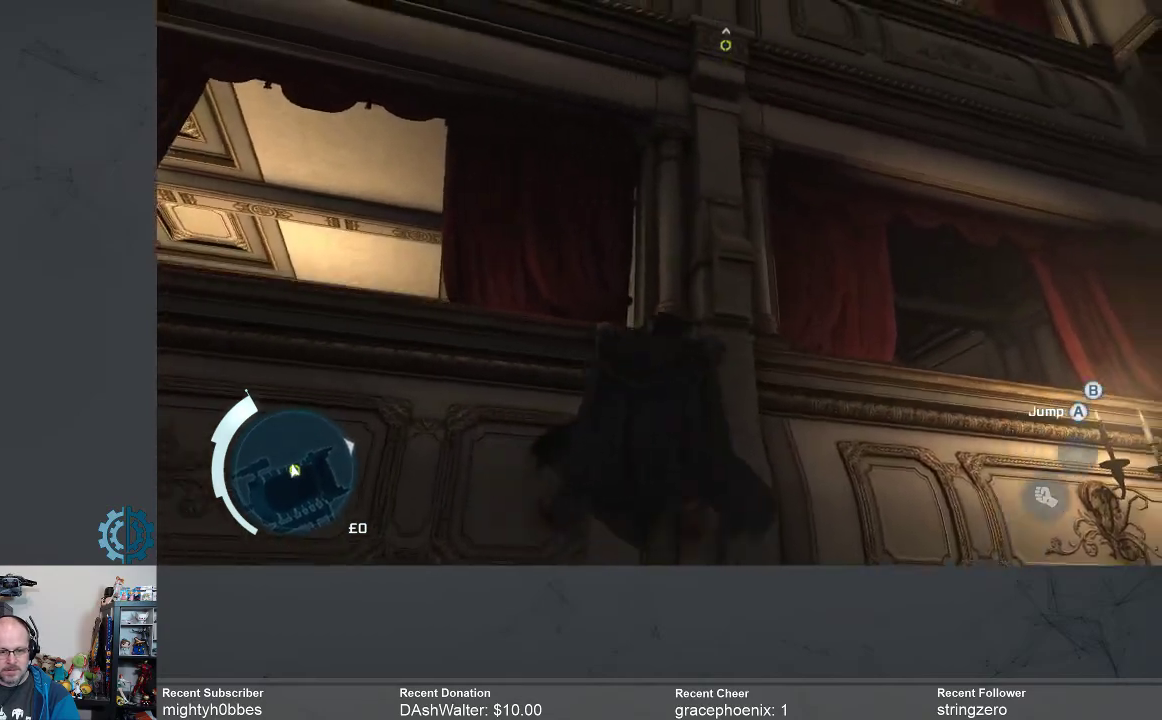
{"buttons": ["R2"], "left_stick": "up", "right_stick": "center", "events": [[133, "left_stick", "center"], [267, "left_stick", "up"]]}
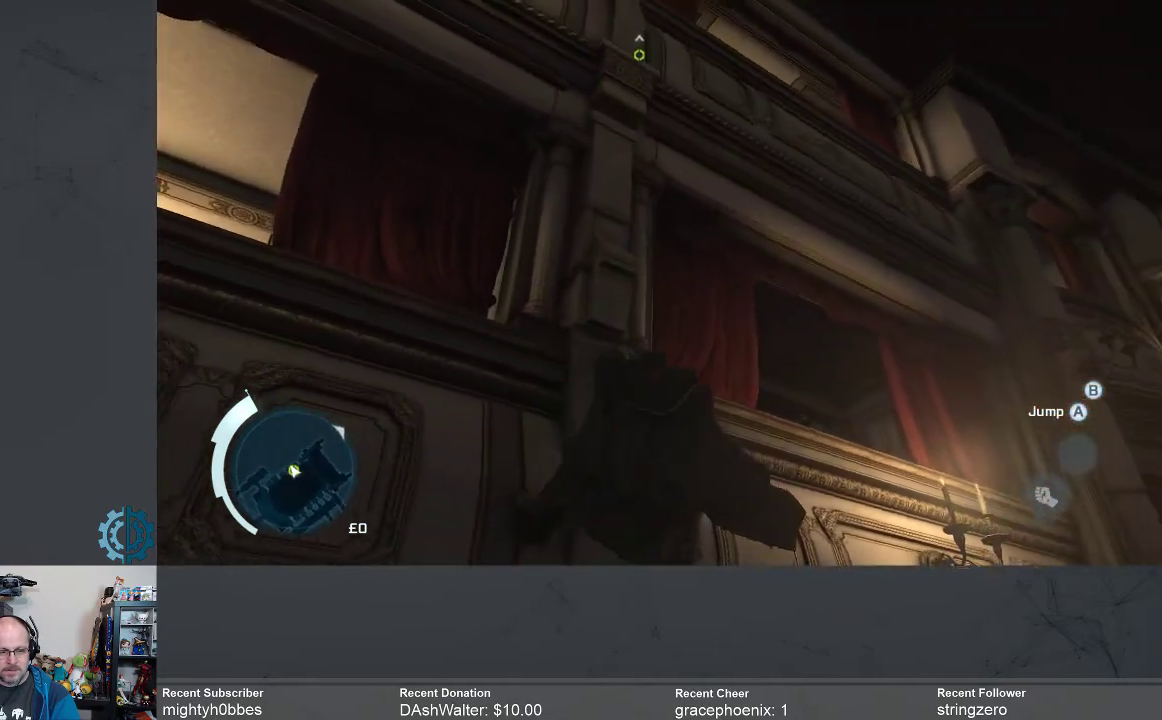
{"buttons": ["R2"], "left_stick": "up", "right_stick": "down-left", "events": [[100, "right_stick", "down-left"], [333, "right_stick", "center"], [467, "right_stick", "down-left"]]}
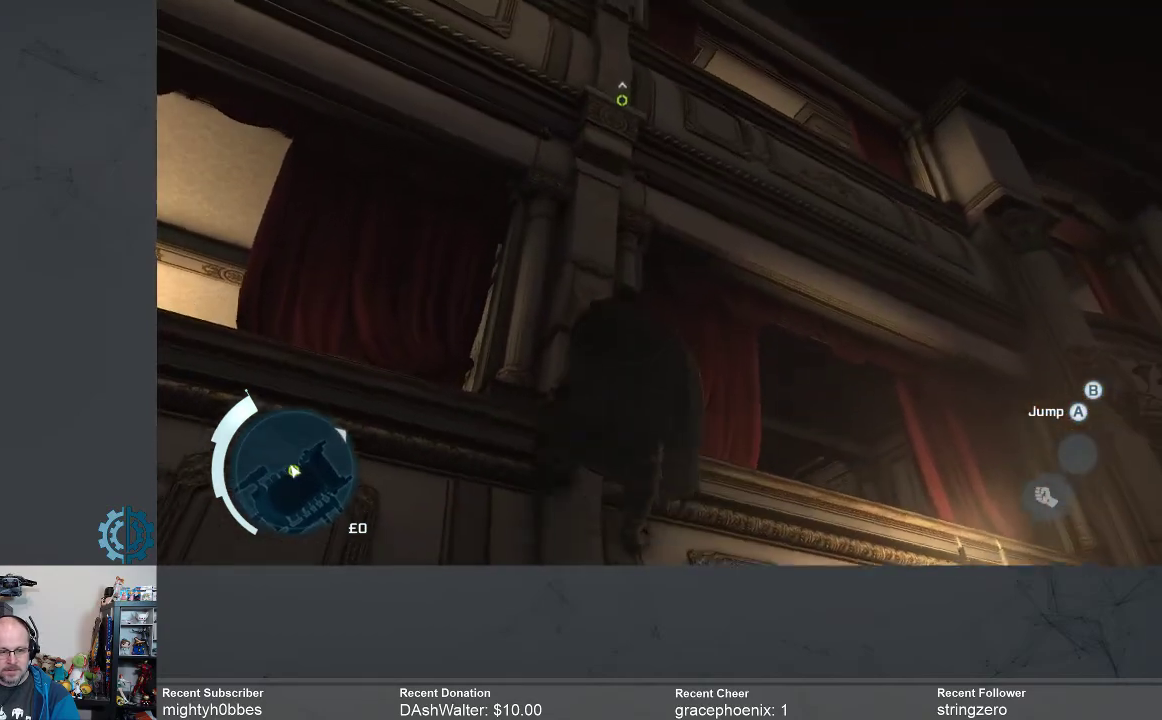
{"buttons": ["R2"], "left_stick": "up", "right_stick": "center", "events": [[100, "right_stick", "center"], [367, "right_stick", "down-left"], [500, "right_stick", "center"]]}
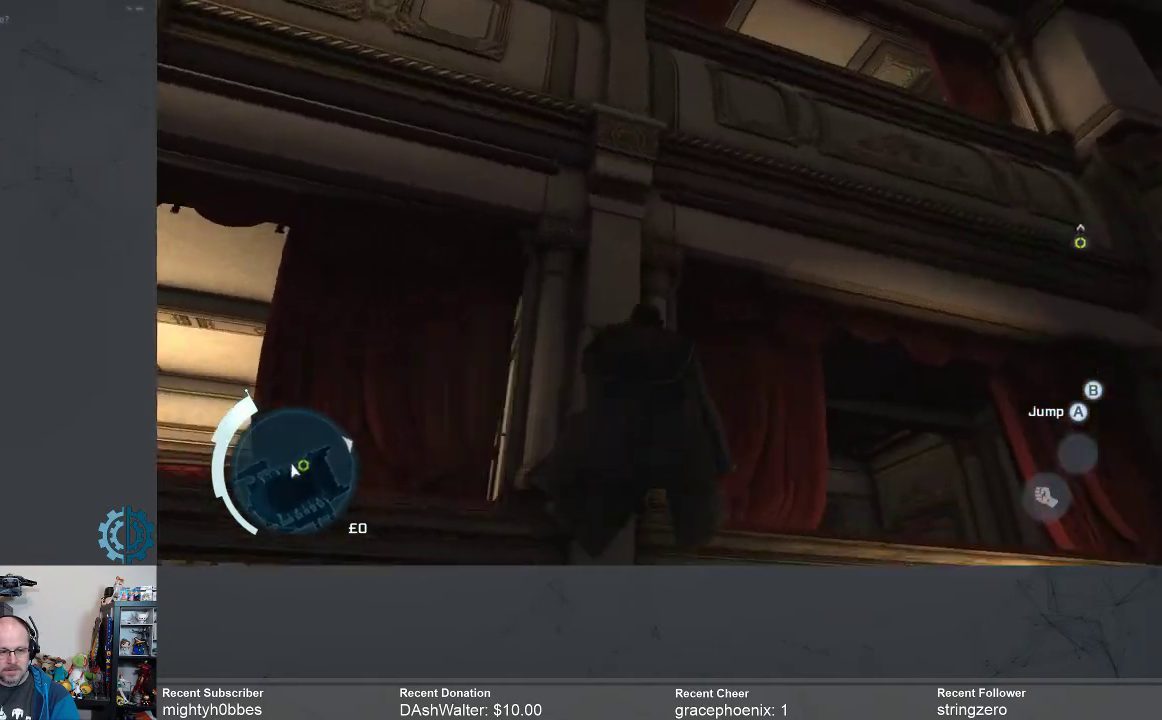
{"buttons": ["R2"], "left_stick": "up", "right_stick": "down", "events": [[433, "right_stick", "down"]]}
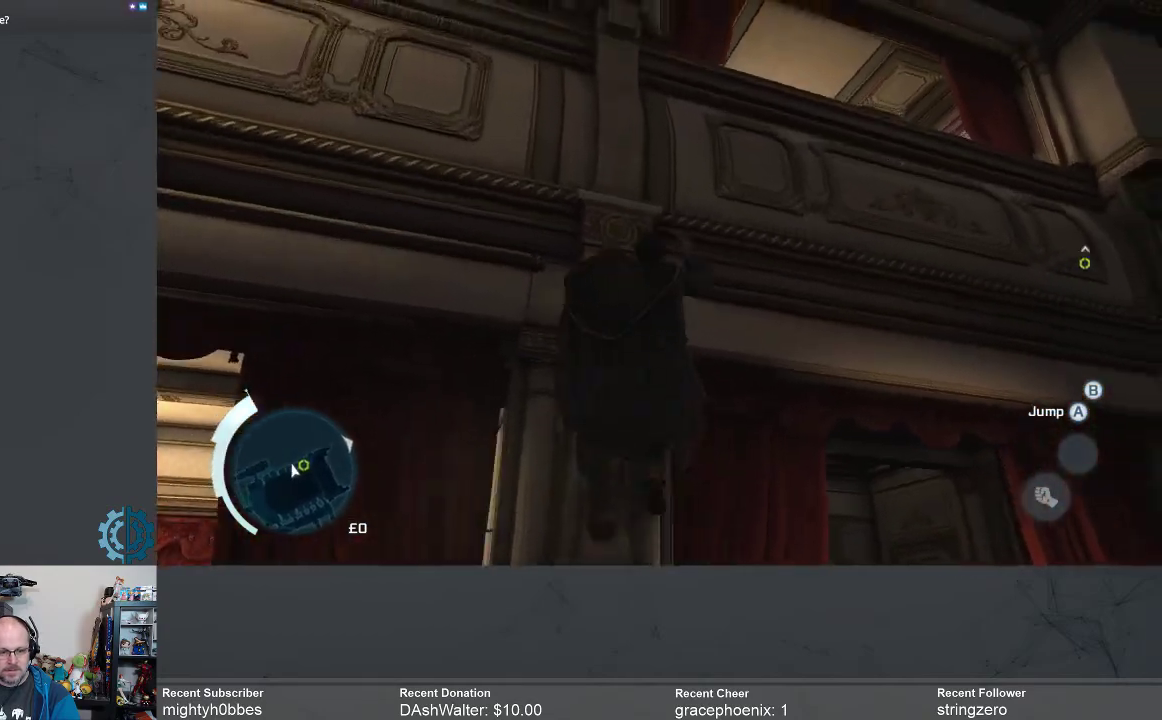
{"buttons": ["R2"], "left_stick": "up", "right_stick": "down", "events": [[100, "right_stick", "center"], [300, "right_stick", "down"]]}
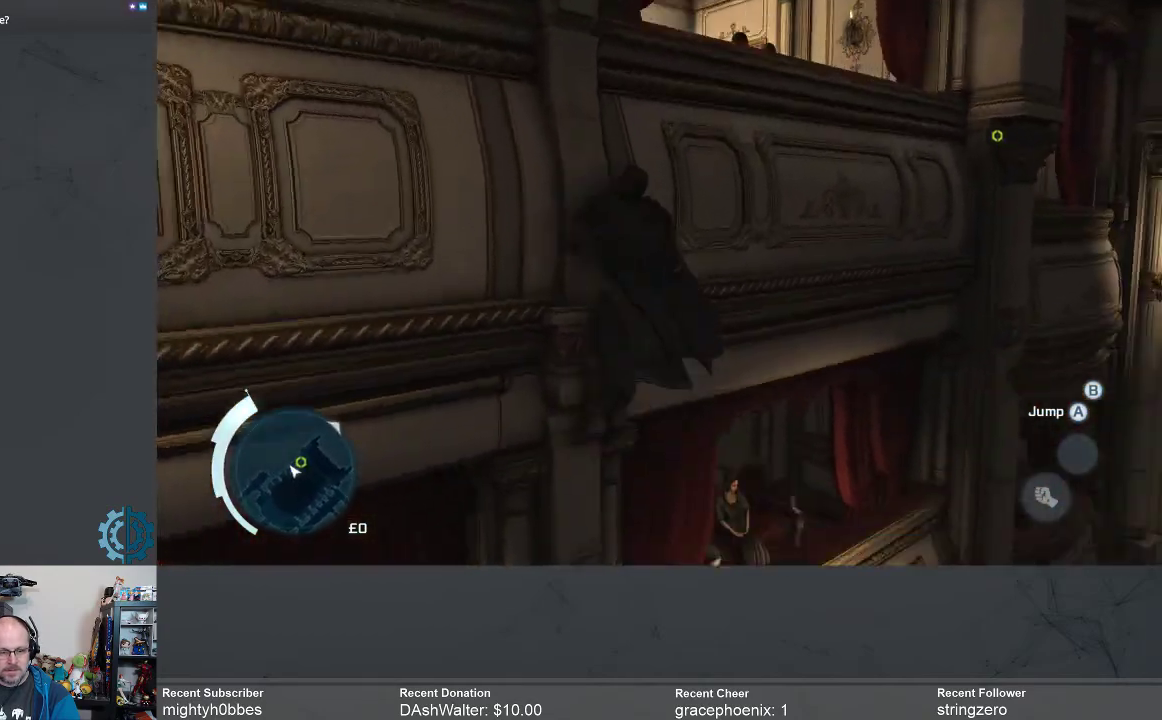
{"buttons": ["R2"], "left_stick": "center", "right_stick": "center", "events": [[33, "right_stick", "center"], [433, "left_stick", "center"]]}
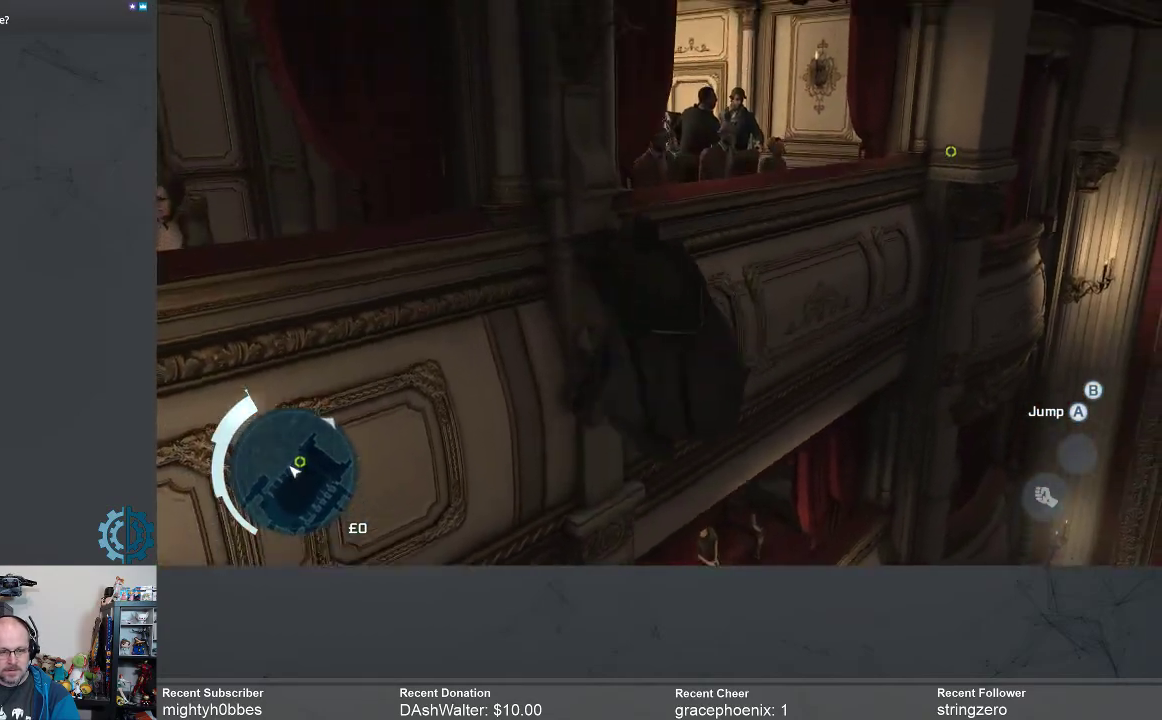
{"buttons": ["R2"], "left_stick": "right", "right_stick": "center", "events": [[100, "left_stick", "right"]]}
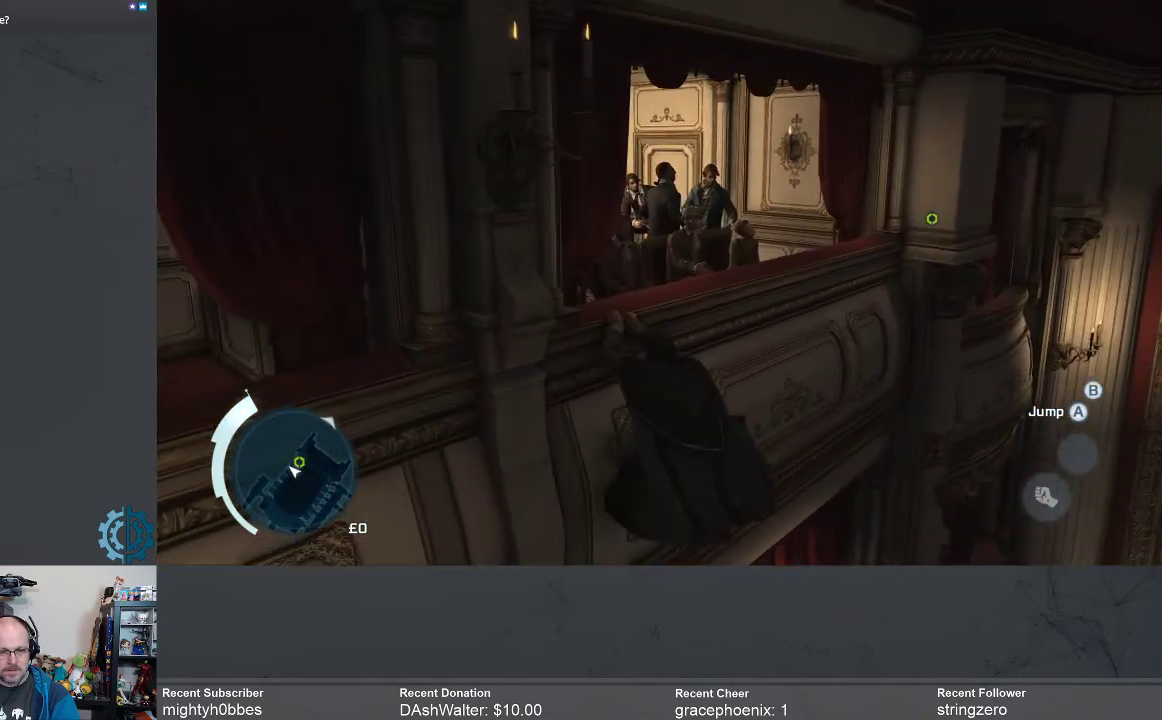
{"buttons": ["R2"], "left_stick": "right", "right_stick": "center", "events": []}
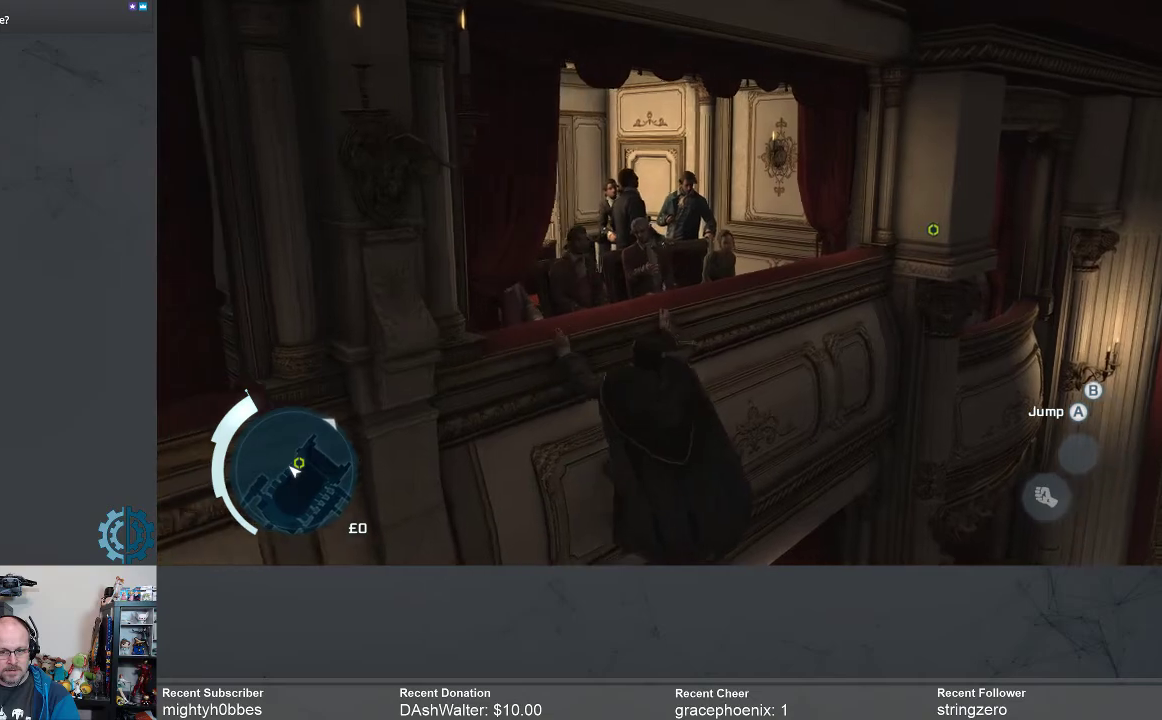
{"buttons": ["R2"], "left_stick": "right", "right_stick": "center", "events": []}
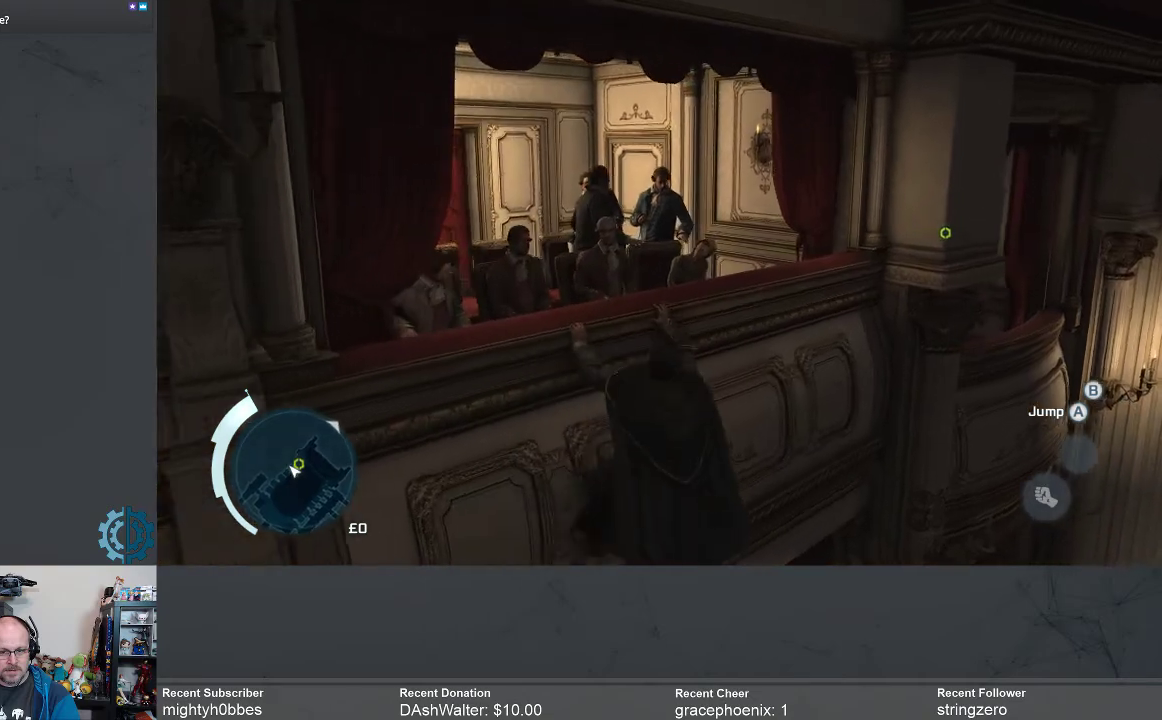
{"buttons": ["R2"], "left_stick": "right", "right_stick": "center", "events": []}
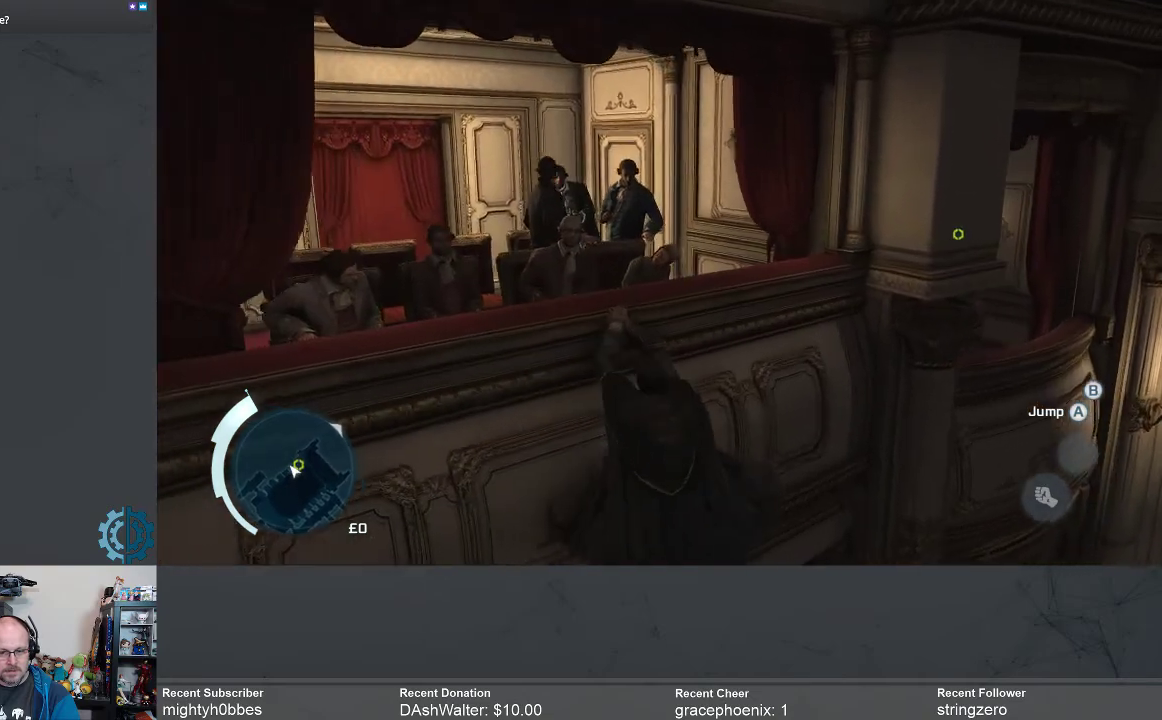
{"buttons": ["R2"], "left_stick": "right", "right_stick": "center", "events": []}
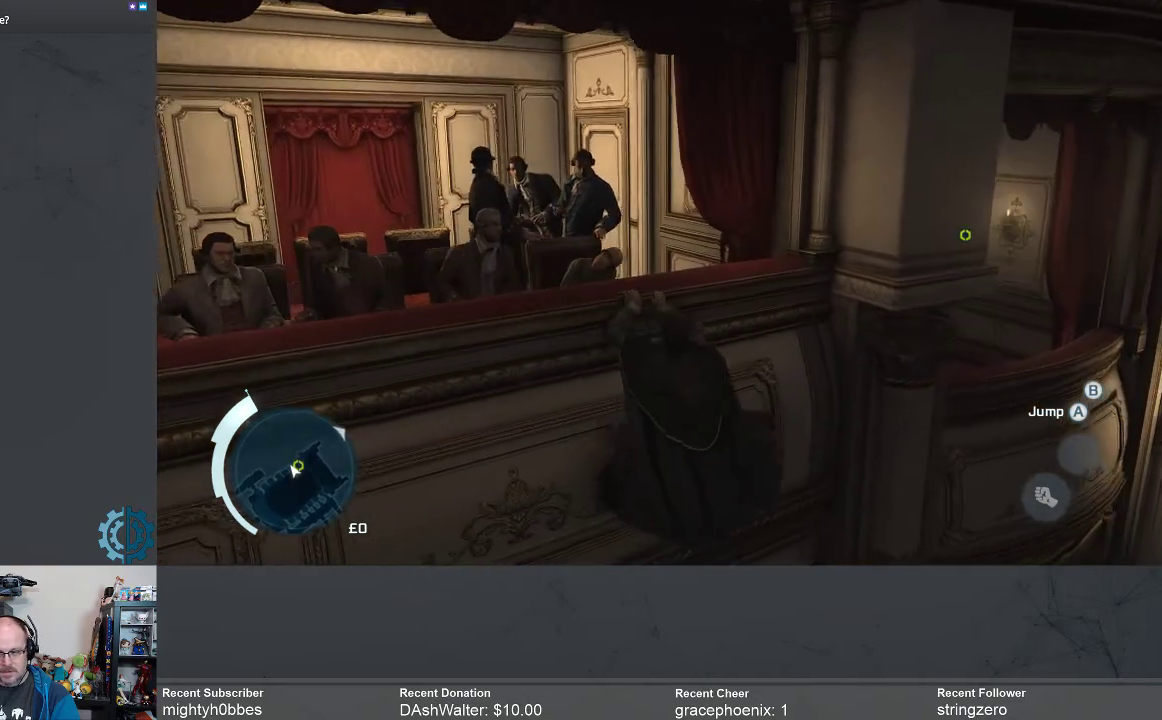
{"buttons": ["R2"], "left_stick": "right", "right_stick": "center", "events": []}
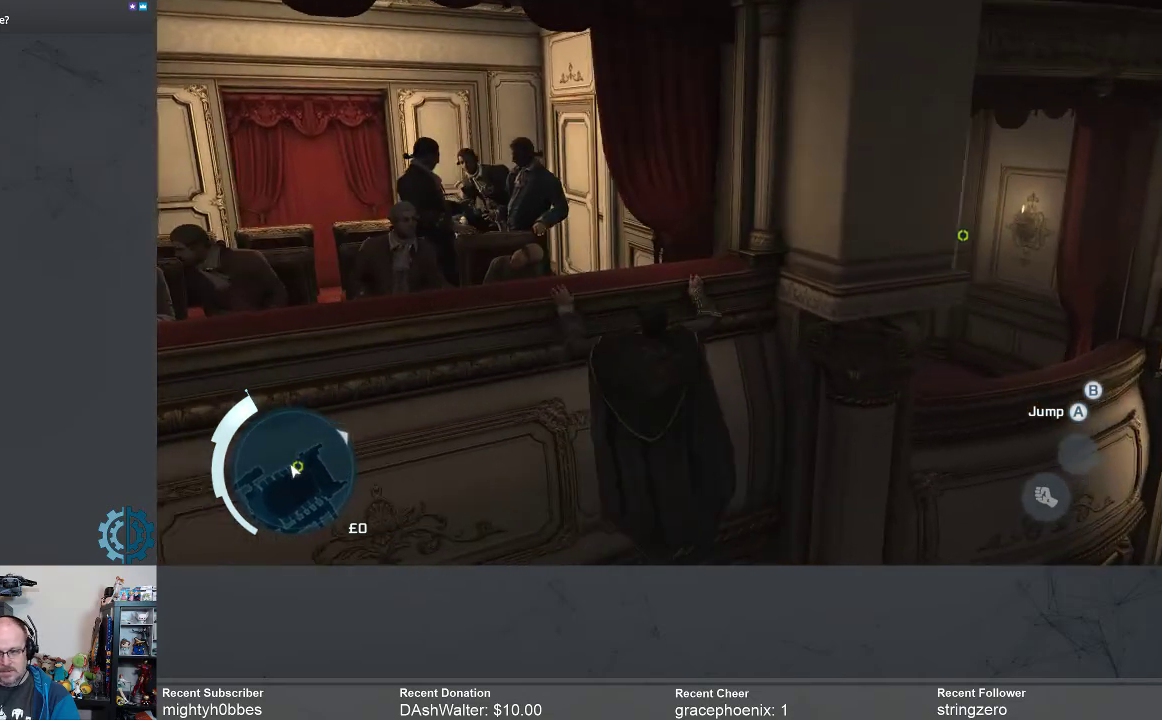
{"buttons": ["R2"], "left_stick": "right", "right_stick": "center", "events": []}
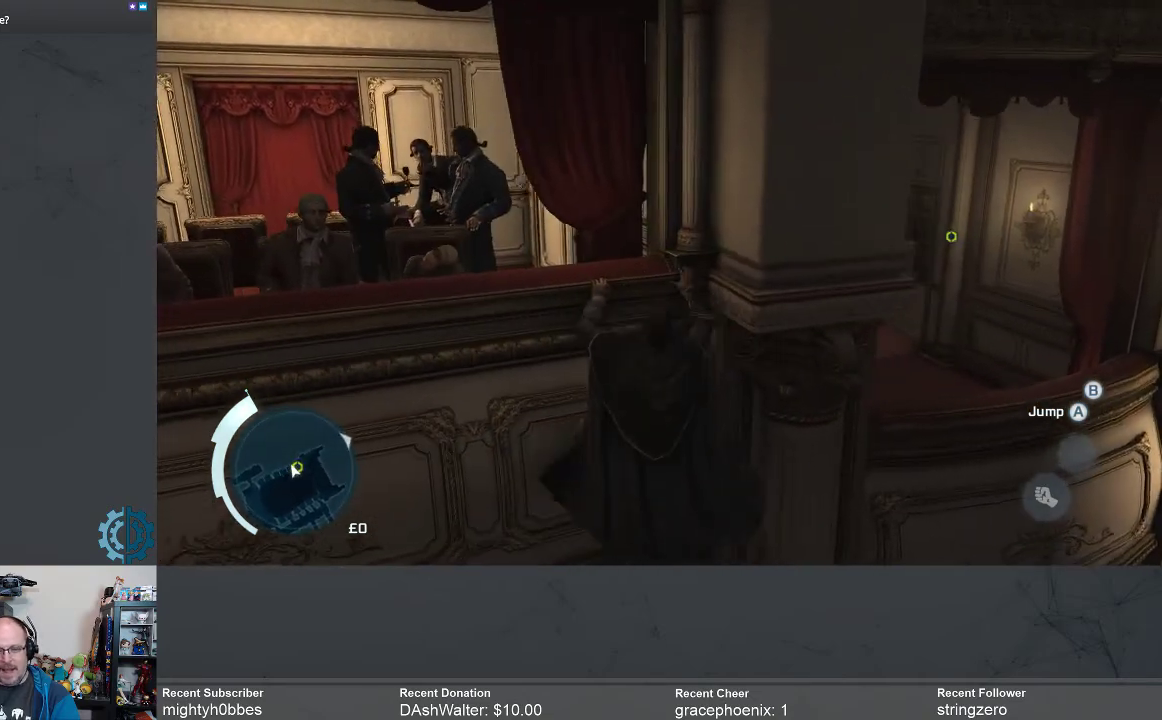
{"buttons": ["R2"], "left_stick": "right", "right_stick": "center", "events": [[333, "right_stick", "down-left"], [467, "right_stick", "center"]]}
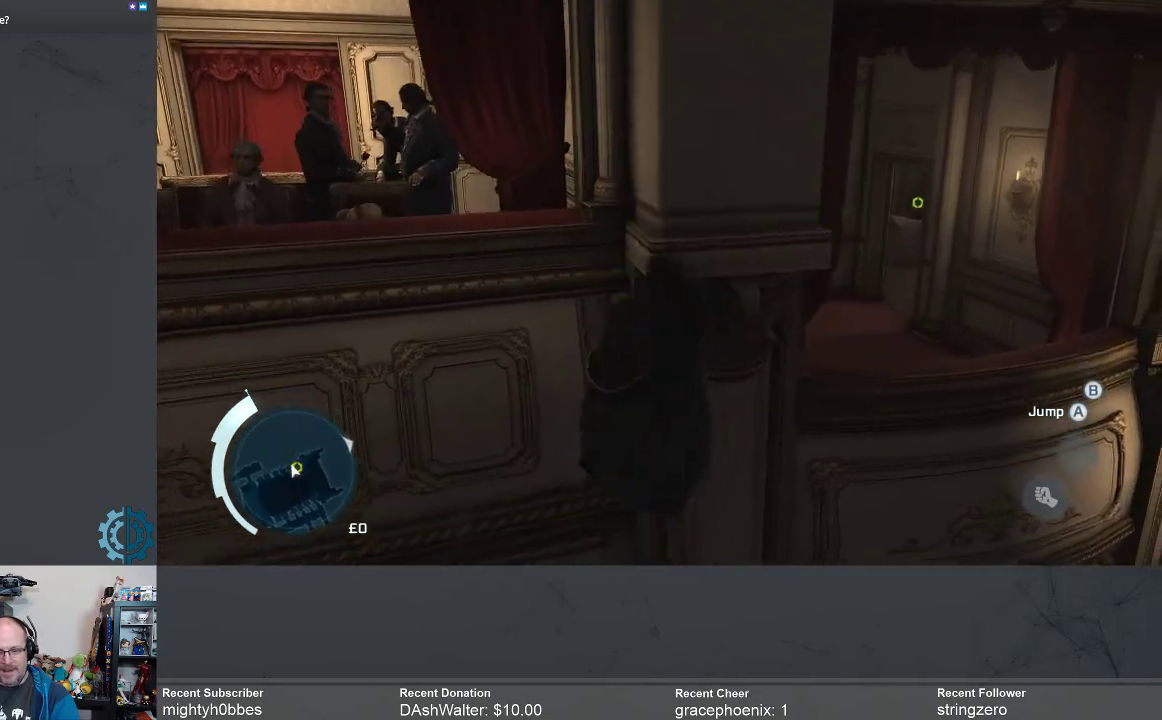
{"buttons": ["R2"], "left_stick": "right", "right_stick": "center", "events": [[200, "right_stick", "left"], [367, "right_stick", "center"]]}
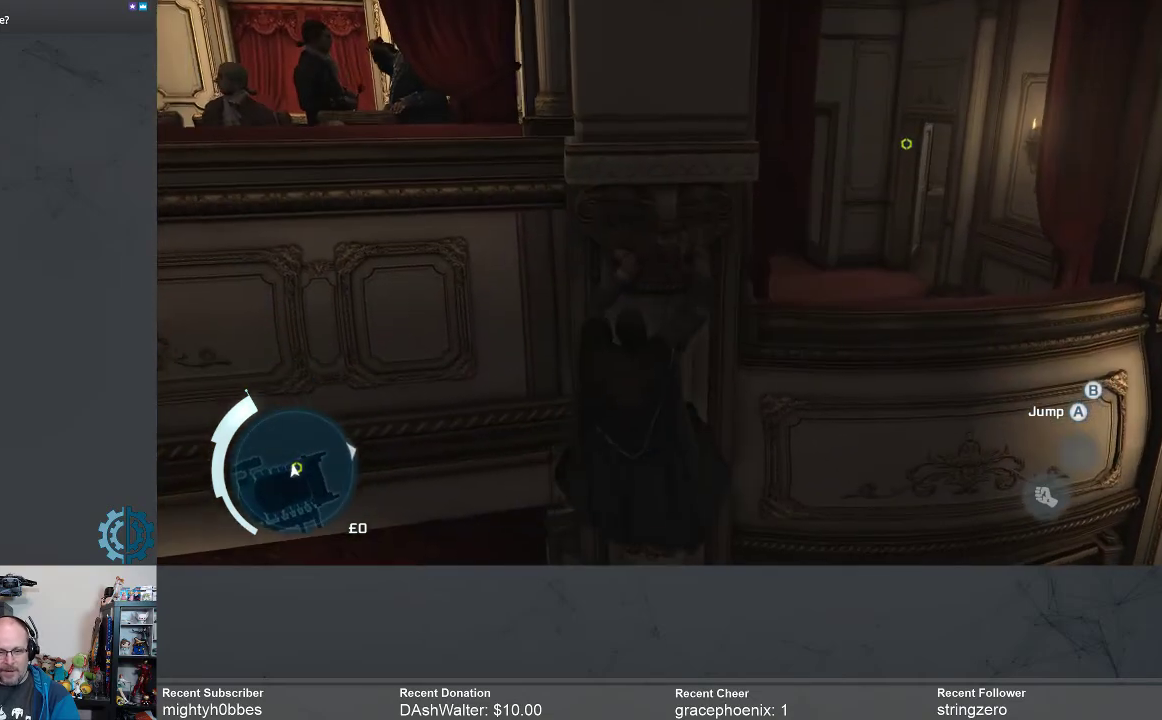
{"buttons": ["R2"], "left_stick": "right", "right_stick": "center", "events": []}
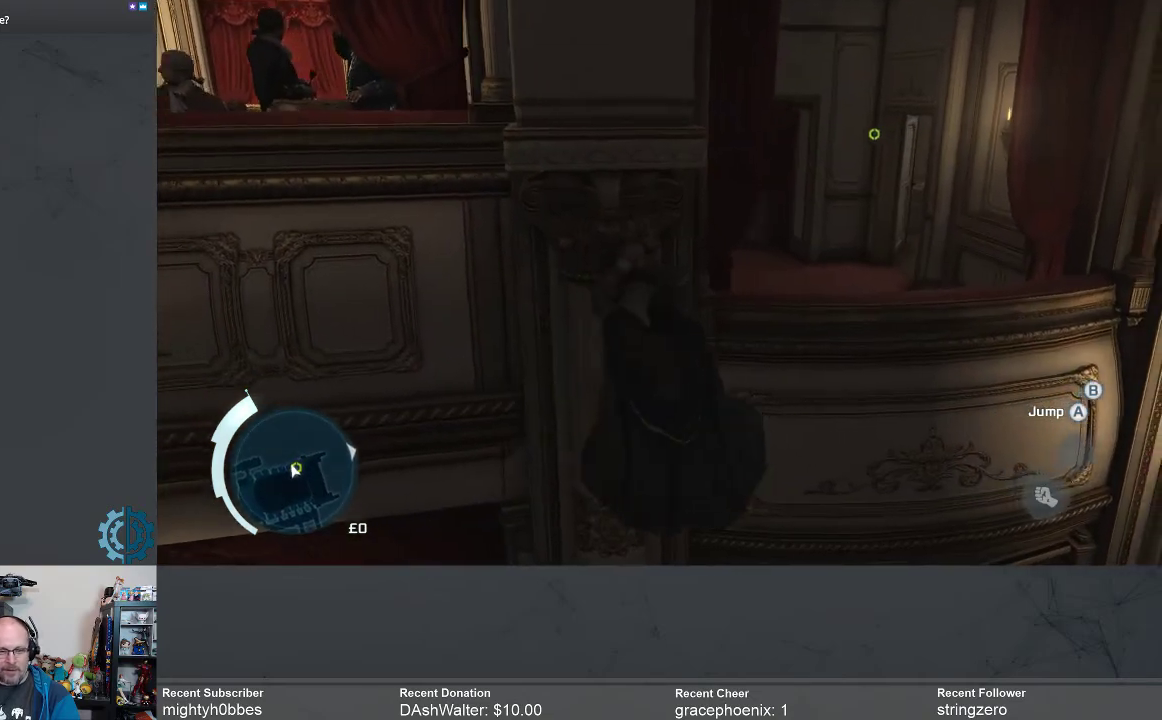
{"buttons": ["R2"], "left_stick": "right", "right_stick": "center", "events": []}
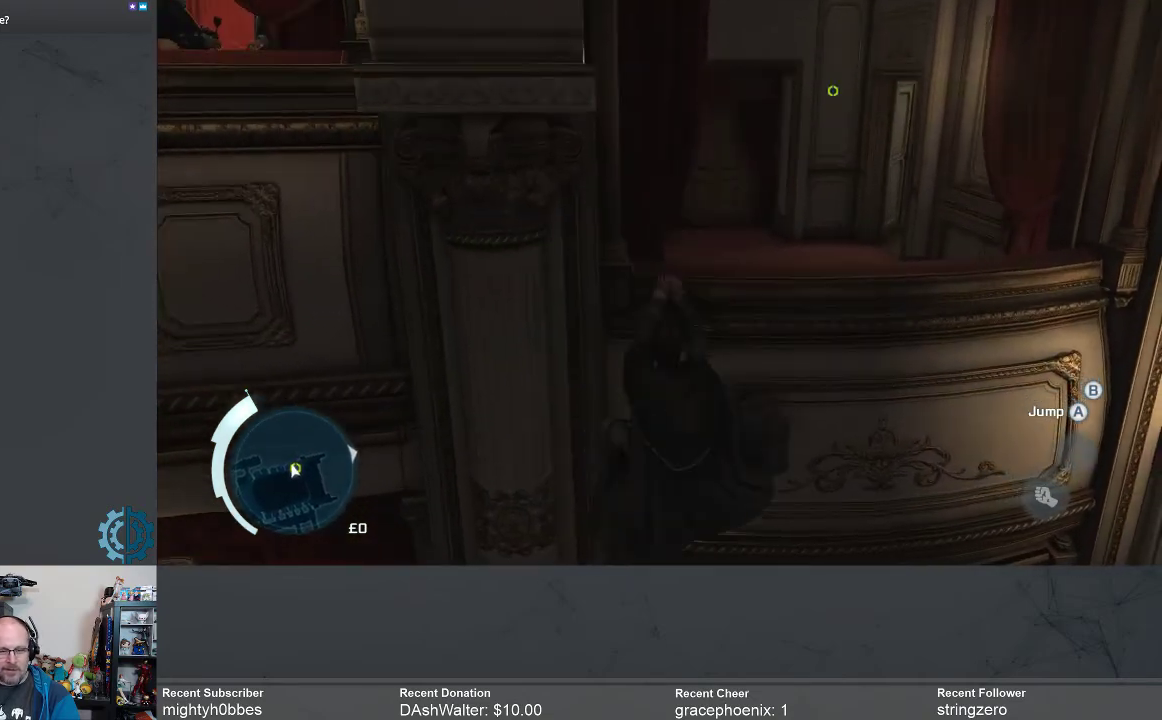
{"buttons": ["R2"], "left_stick": "right", "right_stick": "center", "events": []}
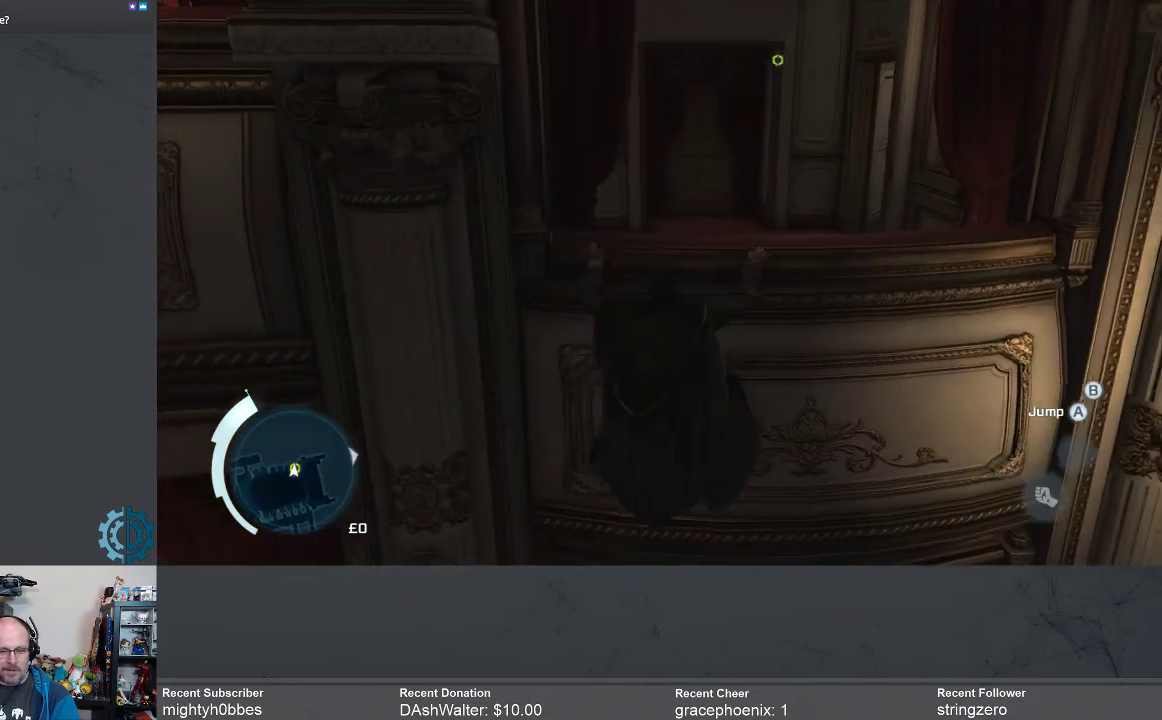
{"buttons": ["R2"], "left_stick": "up", "right_stick": "center", "events": [[133, "left_stick", "up"]]}
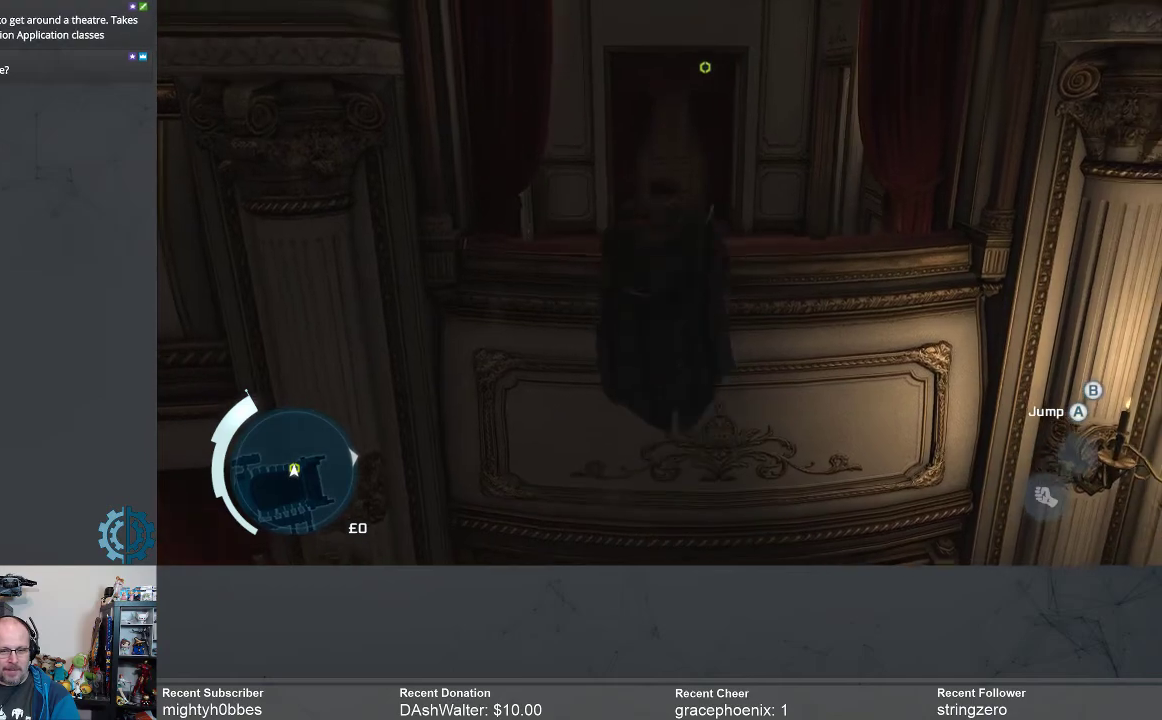
{"buttons": ["R2"], "left_stick": "up", "right_stick": "center", "events": []}
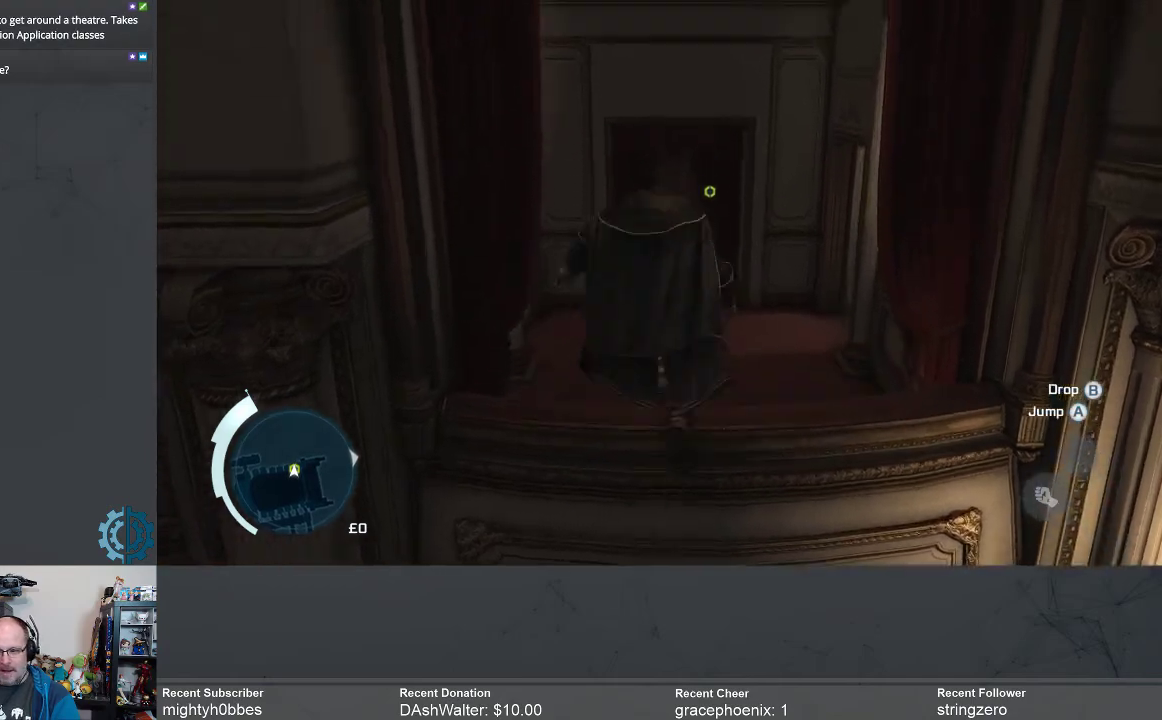
{"buttons": ["R2"], "left_stick": "center", "right_stick": "center", "events": [[367, "left_stick", "center"]]}